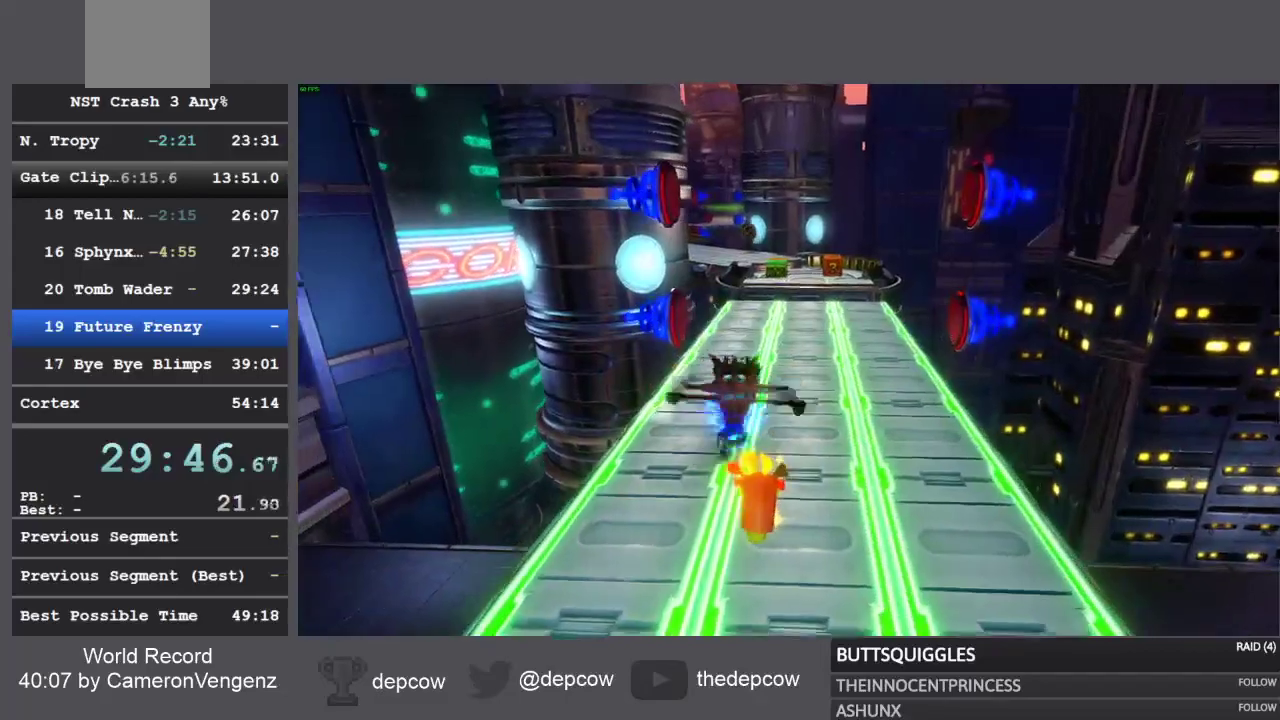
Gameplay with a controller (PlayStation layout); each line is a JSON object with the inputs held at the frame after it. "events" lists button and stick changes between this image and that frame as [ms after this image, input, new state], when the widget could be followed in between.
{"buttons": ["SQUARE"], "left_stick": "up", "right_stick": "center", "events": [[67, "SQUARE", "down"], [283, "SQUARE", "up"], [483, "SQUARE", "down"]]}
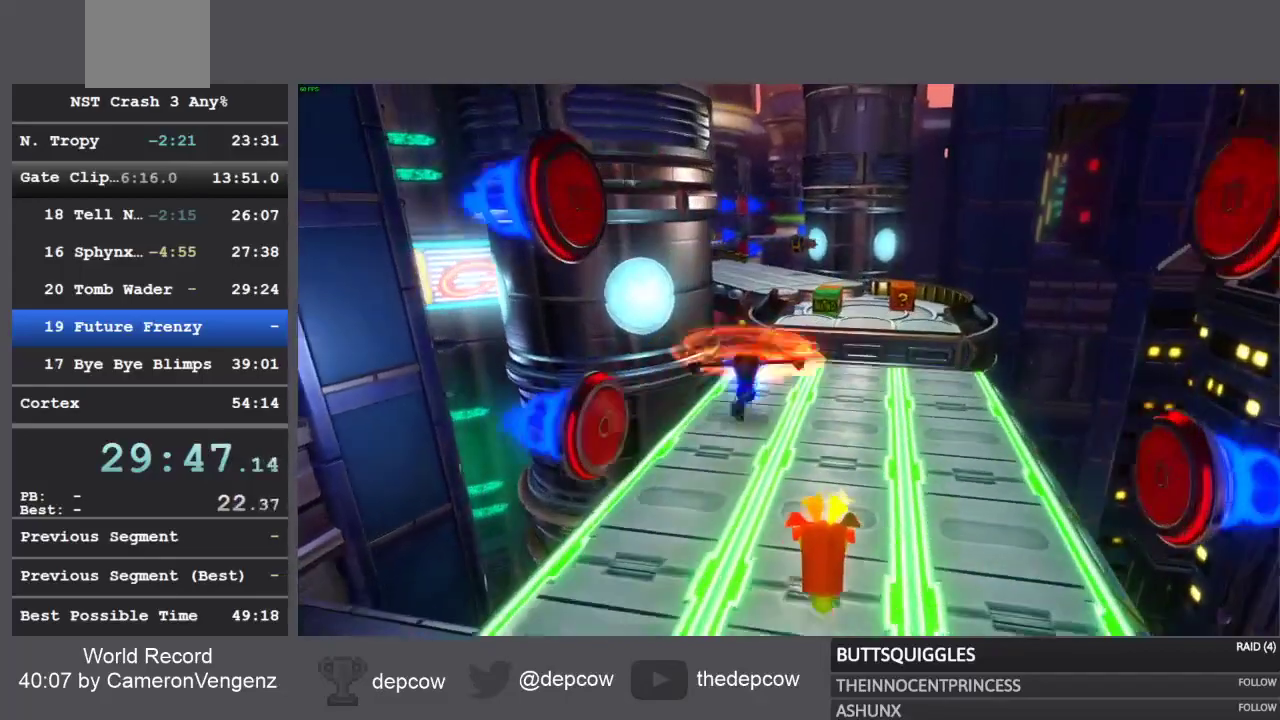
{"buttons": ["CROSS"], "left_stick": "up", "right_stick": "center", "events": [[117, "SQUARE", "up"], [233, "CROSS", "down"]]}
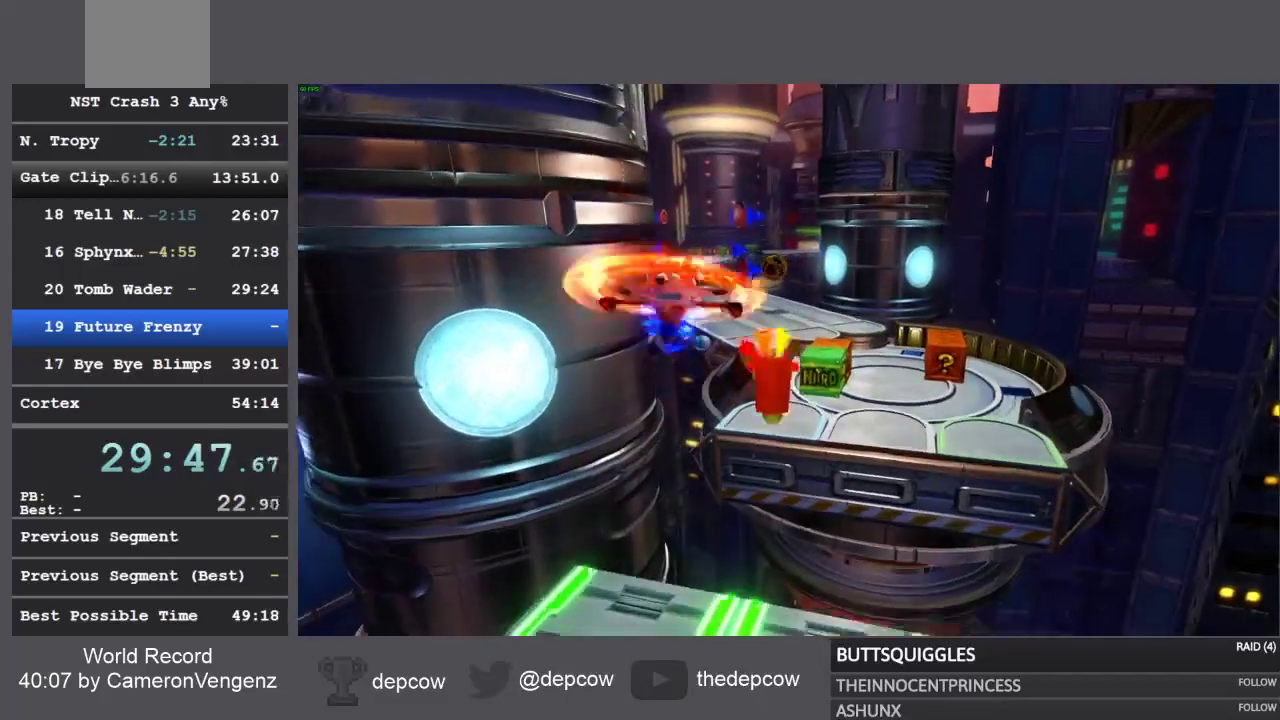
{"buttons": [], "left_stick": "up", "right_stick": "center", "events": [[100, "CROSS", "up"]]}
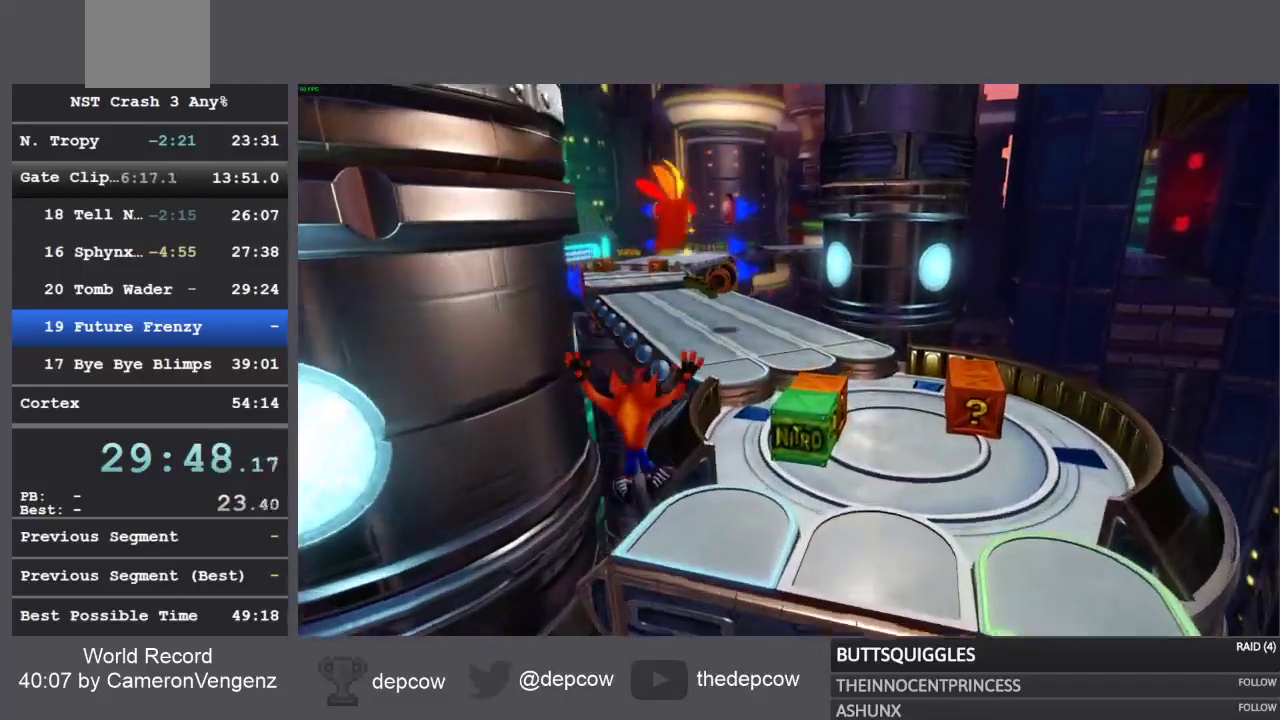
{"buttons": [], "left_stick": "up", "right_stick": "center", "events": [[17, "R1", "down"], [83, "SQUARE", "down"], [150, "CROSS", "down"], [167, "R1", "up"], [200, "SQUARE", "up"], [233, "CROSS", "up"], [317, "SQUARE", "down"], [400, "SQUARE", "up"]]}
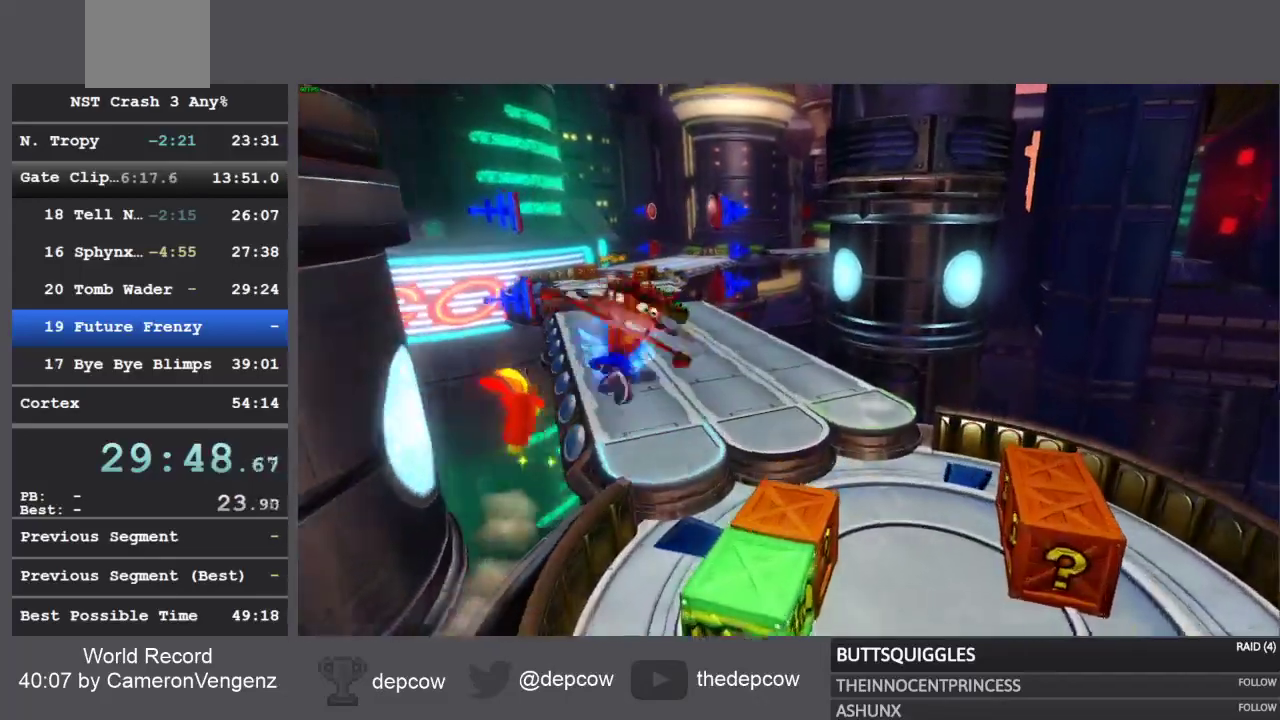
{"buttons": [], "left_stick": "up", "right_stick": "center", "events": [[183, "SQUARE", "down"], [350, "SQUARE", "up"]]}
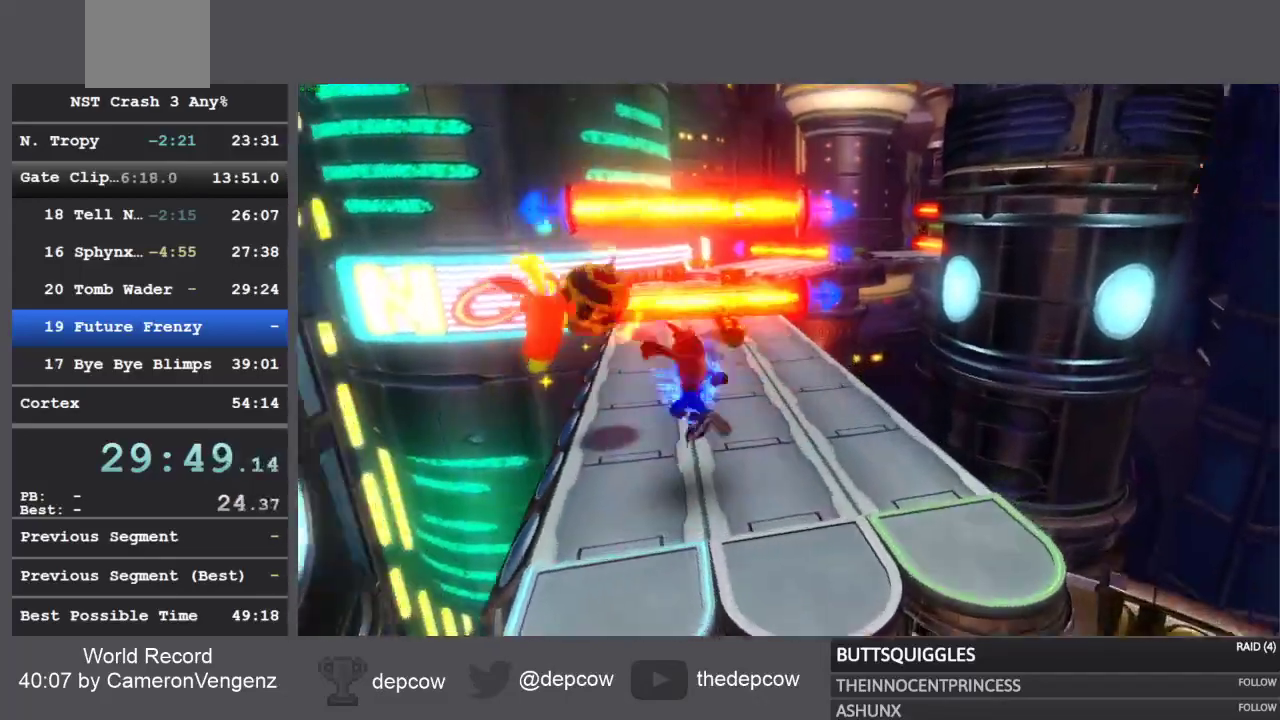
{"buttons": [], "left_stick": "up", "right_stick": "center", "events": [[233, "SQUARE", "down"], [367, "SQUARE", "up"]]}
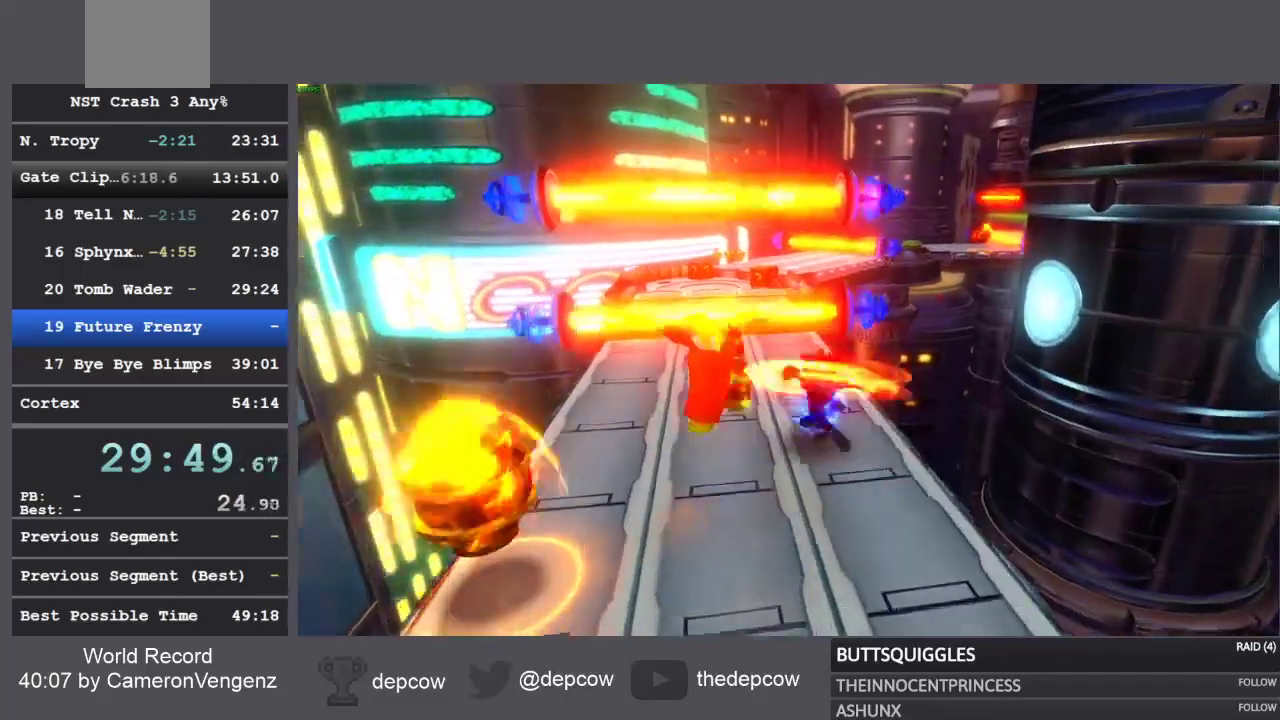
{"buttons": [], "left_stick": "center", "right_stick": "center", "events": [[283, "left_stick", "center"]]}
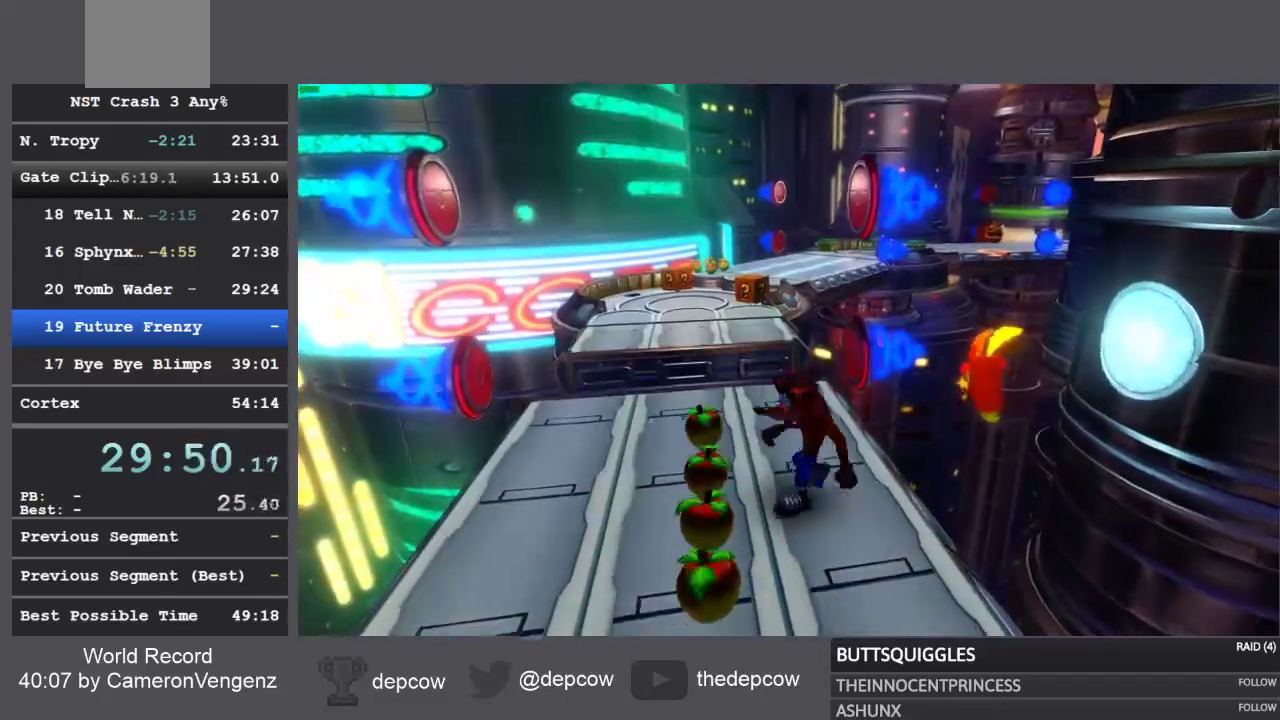
{"buttons": ["SQUARE", "R1"], "left_stick": "center", "right_stick": "center", "events": [[367, "R1", "down"], [467, "SQUARE", "down"]]}
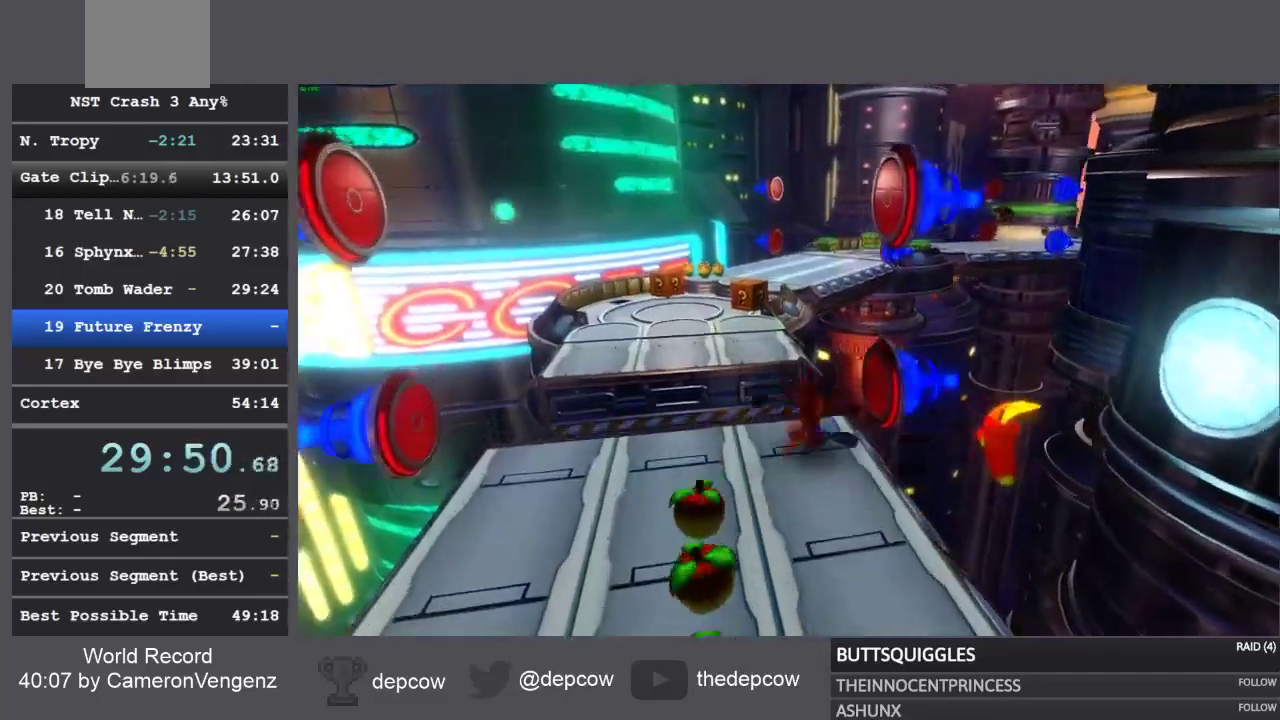
{"buttons": [], "left_stick": "up", "right_stick": "center", "events": [[17, "CROSS", "down"], [33, "R1", "up"], [100, "SQUARE", "up"], [117, "CROSS", "up"], [183, "SQUARE", "down"], [250, "SQUARE", "up"], [350, "left_stick", "up"]]}